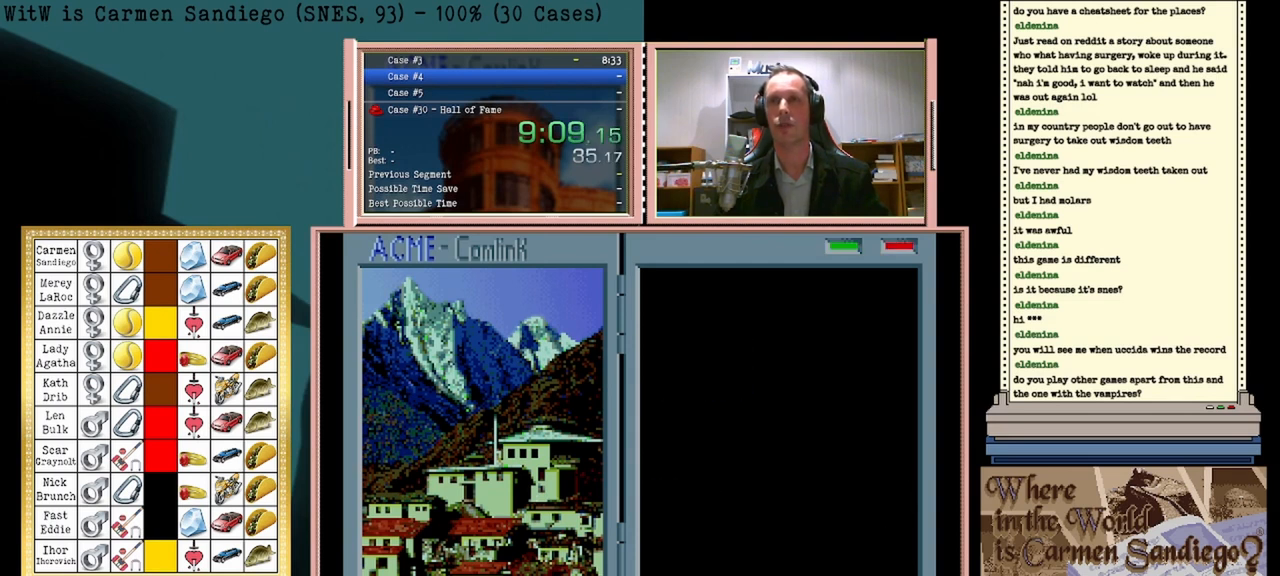
Gameplay with a controller (Nintendo layout); each line is a JSON object with the inputs held at the frame after it. "events" lists button and stick changes between this image and that frame as [ms after this image, input, new state], when the widget could be followed in between. Not read: L2 L3 R2 R3 left_stick right_stick.
{"buttons": [], "events": []}
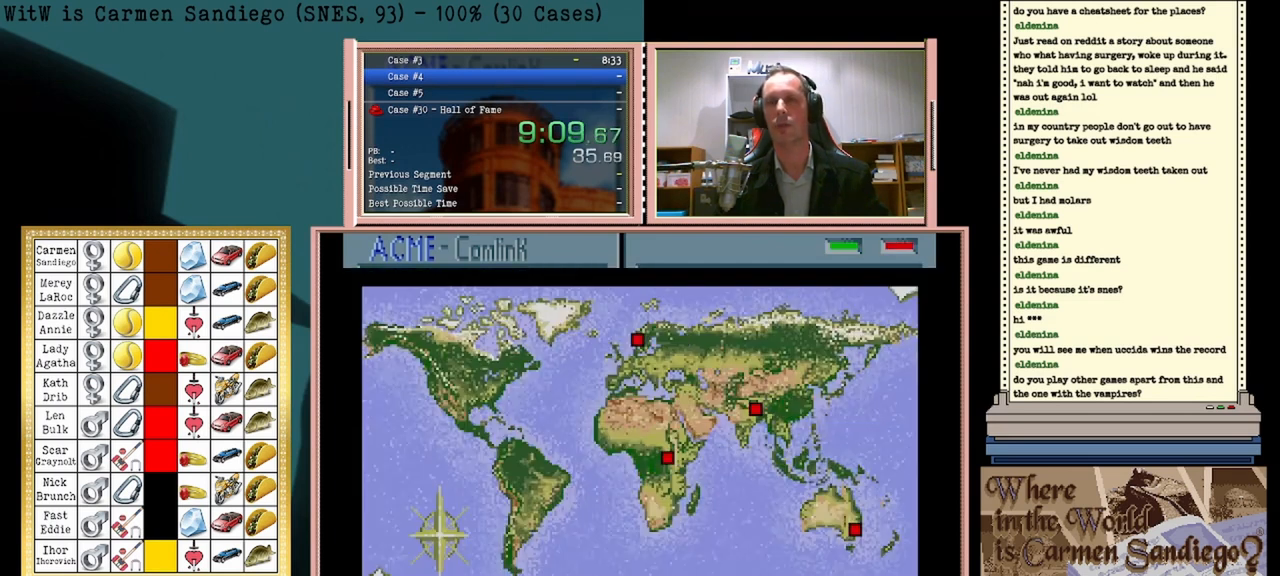
{"buttons": [], "events": []}
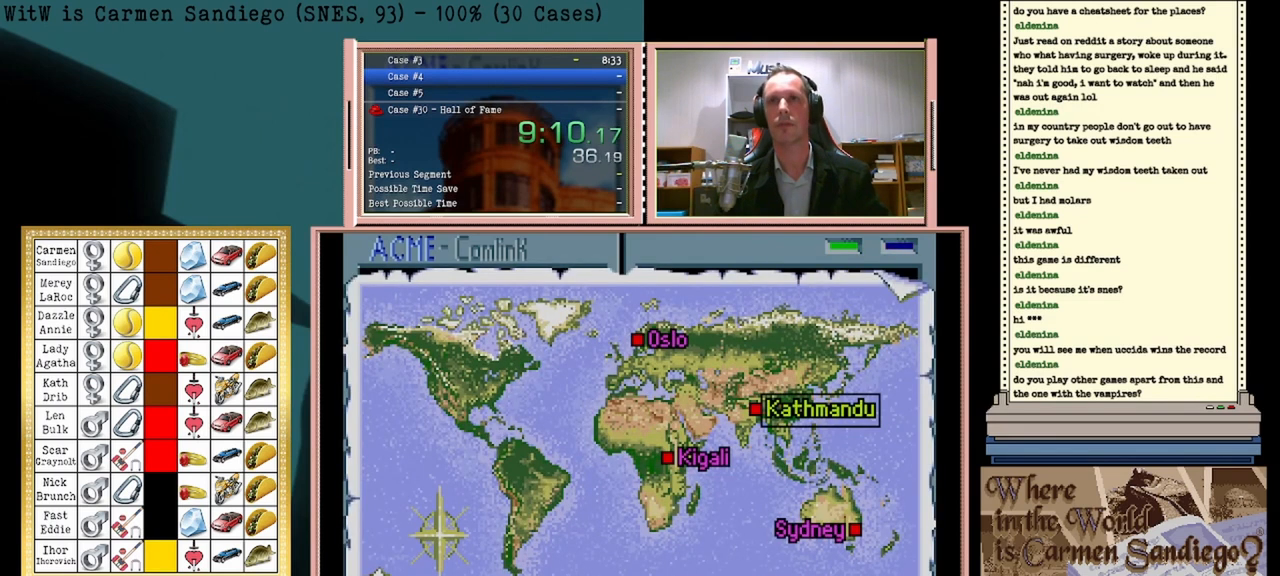
{"buttons": ["DPAD_UP"], "events": [[375, "DPAD_UP", "down"]]}
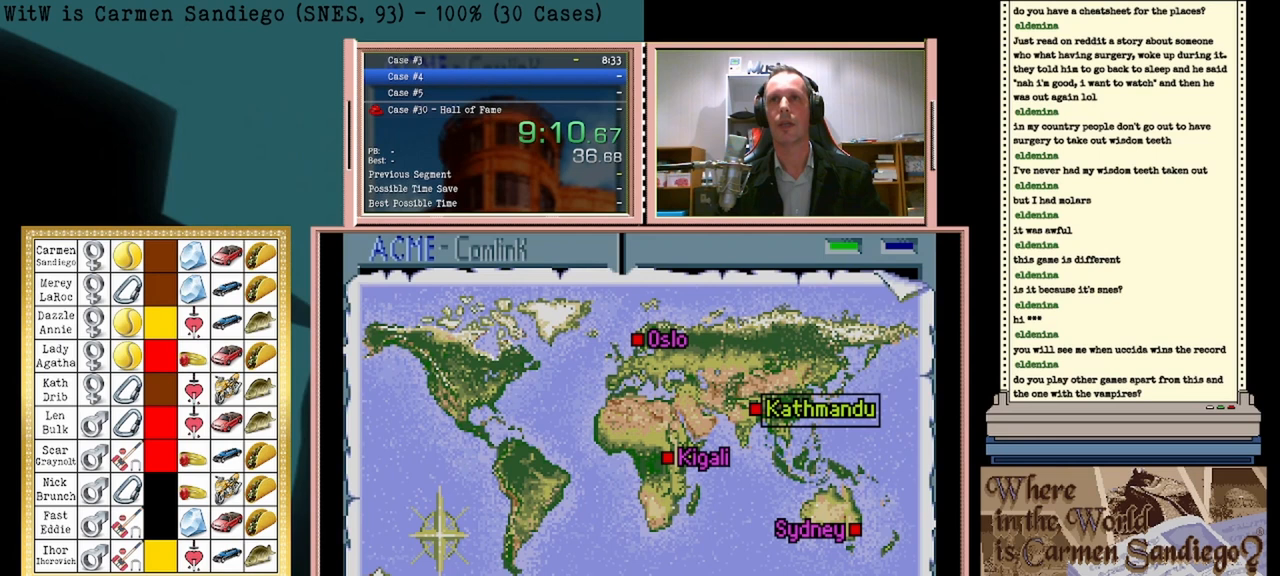
{"buttons": [], "events": [[42, "DPAD_UP", "up"]]}
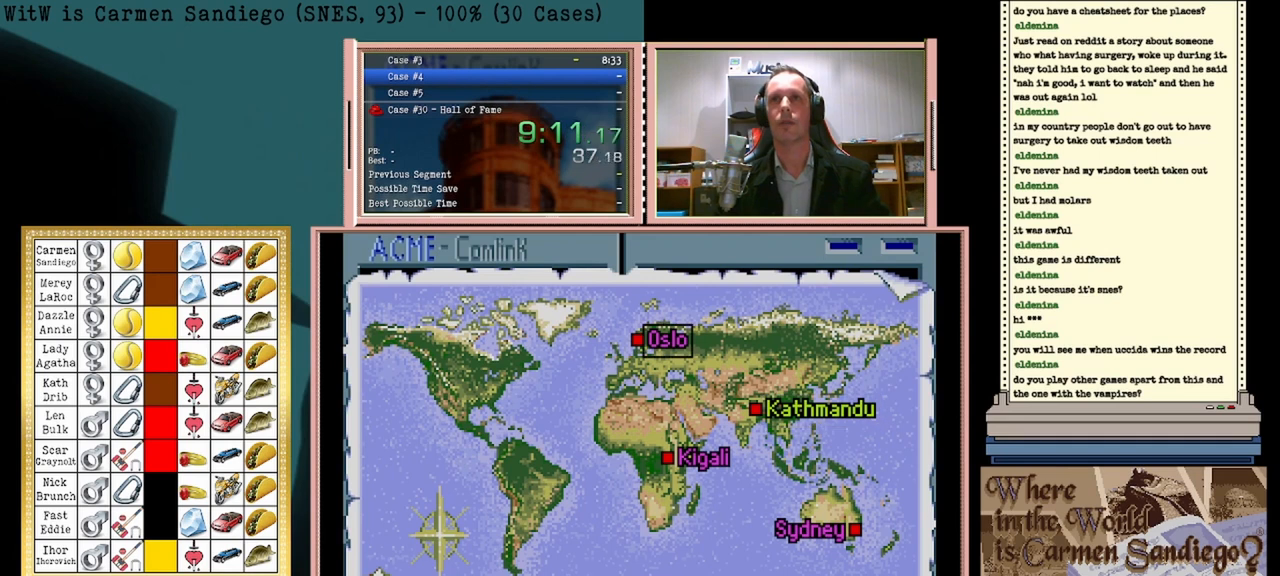
{"buttons": ["A"], "events": [[167, "A", "down"]]}
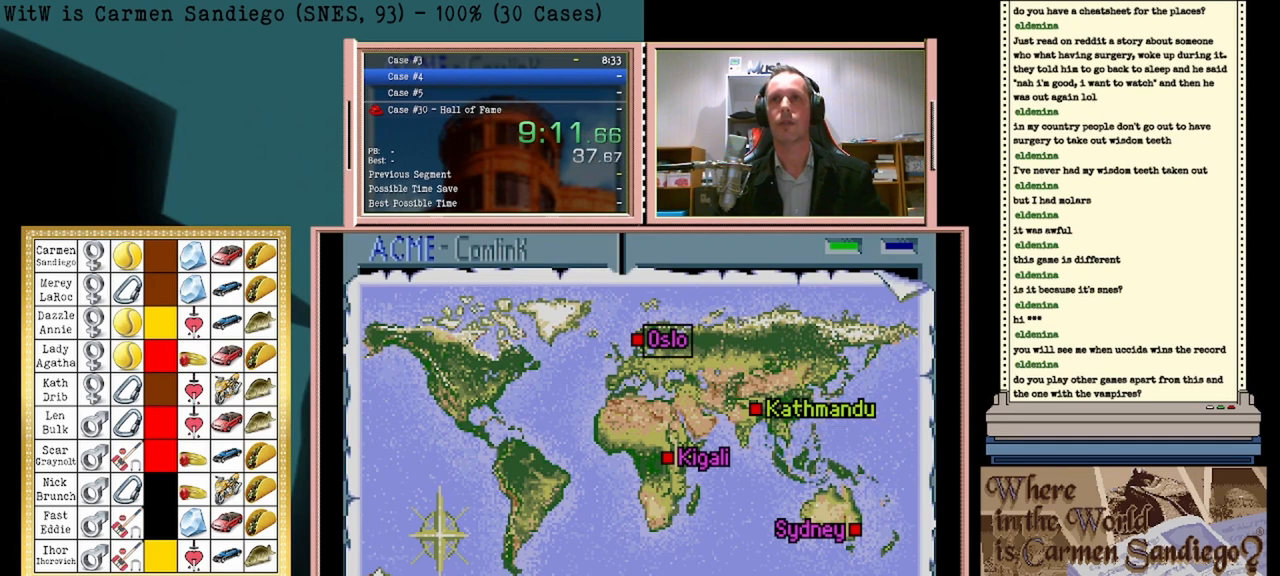
{"buttons": ["A"], "events": []}
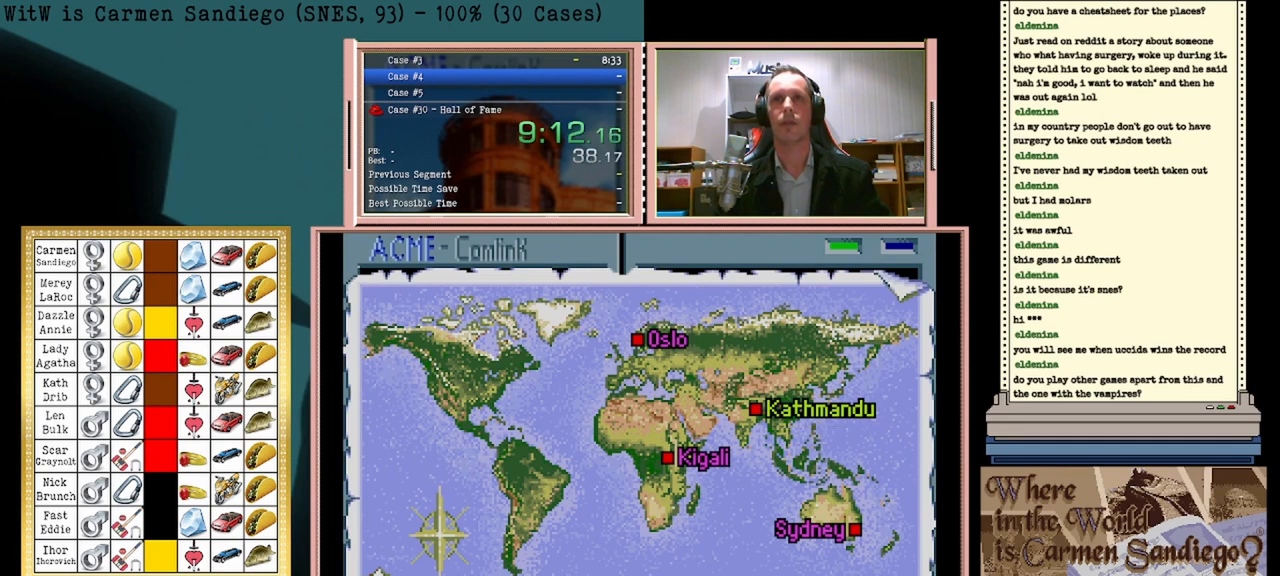
{"buttons": ["A"], "events": []}
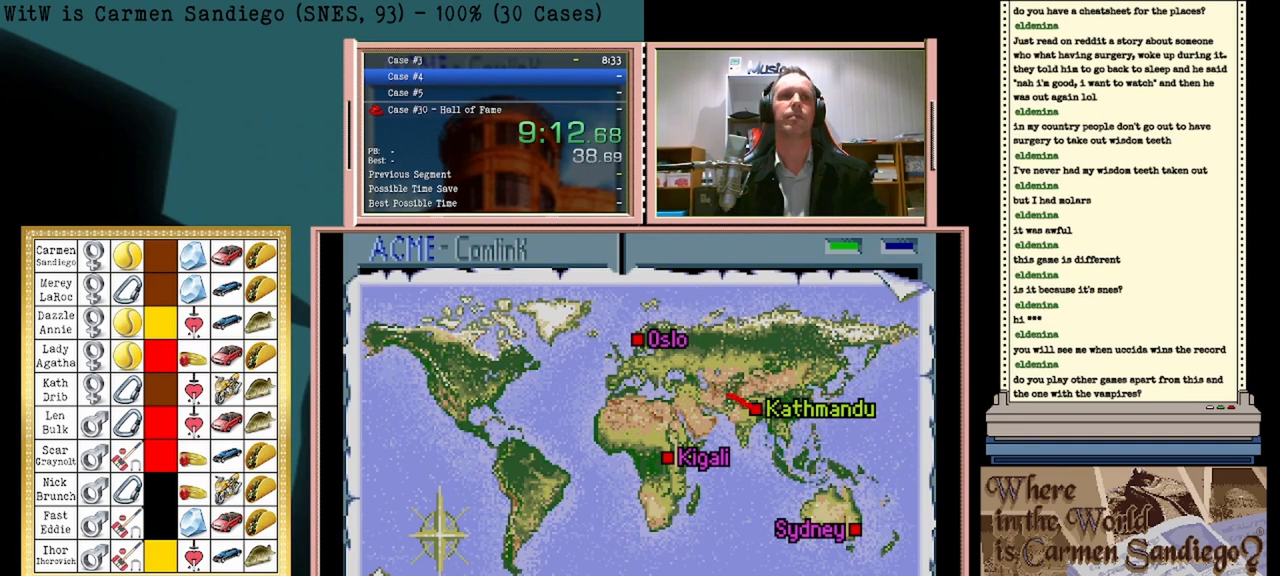
{"buttons": ["A"], "events": []}
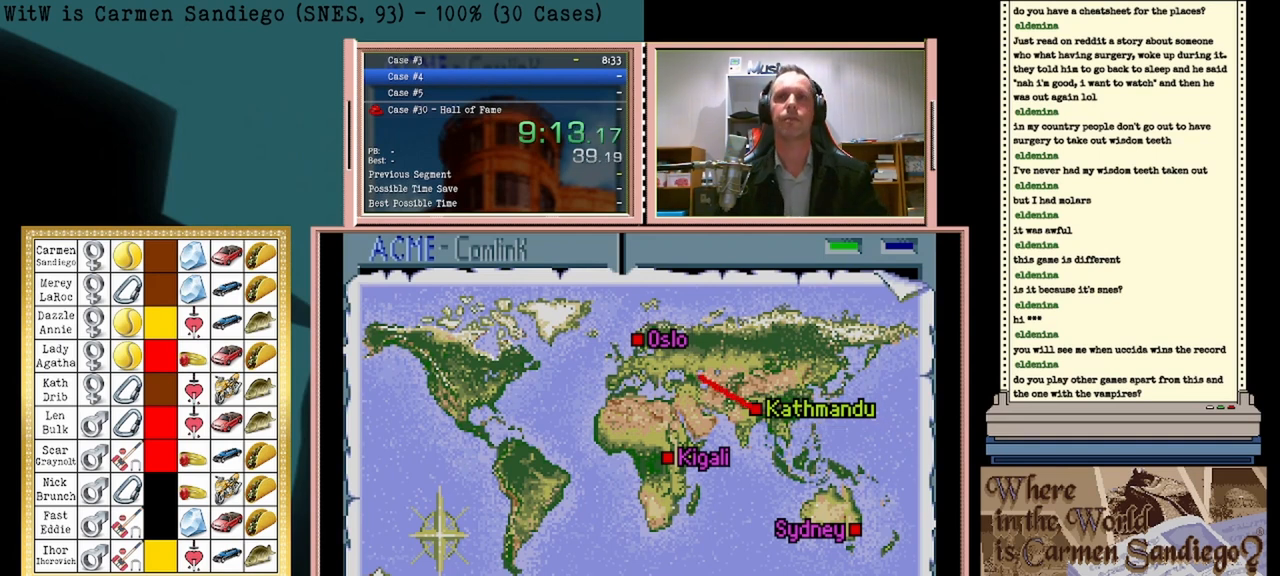
{"buttons": ["A"], "events": []}
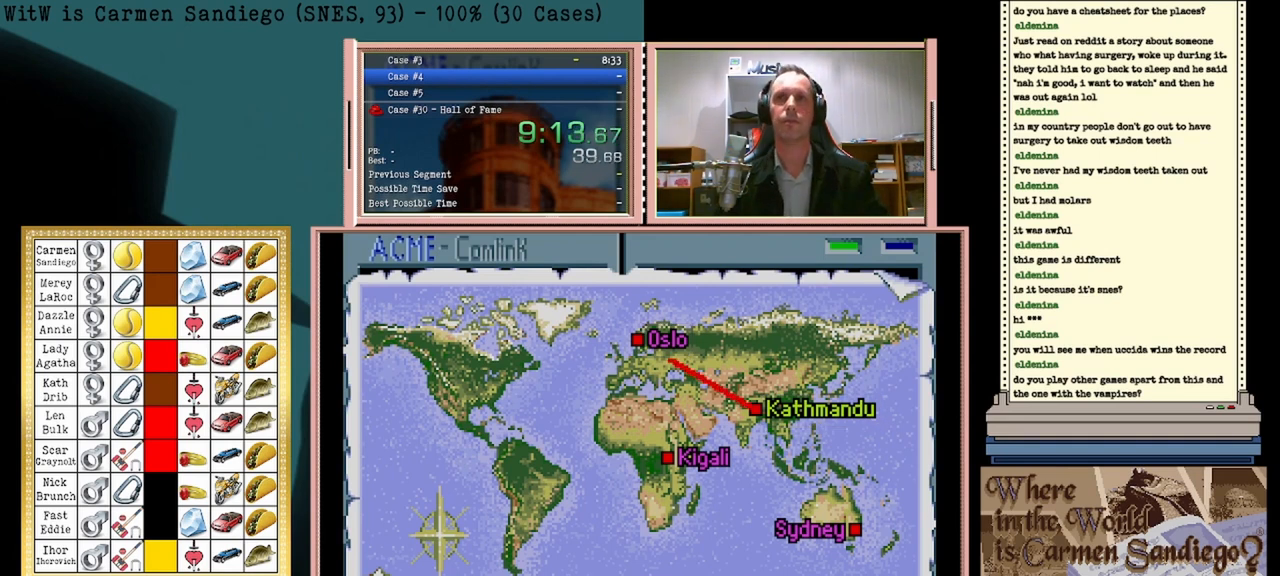
{"buttons": ["A"], "events": []}
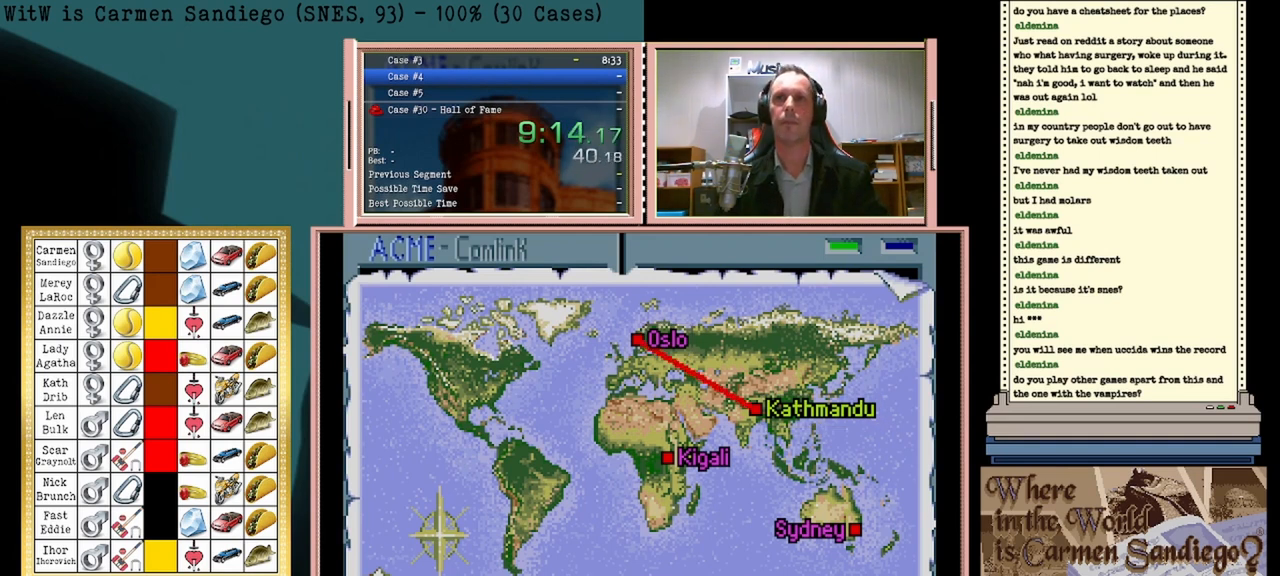
{"buttons": ["A"], "events": []}
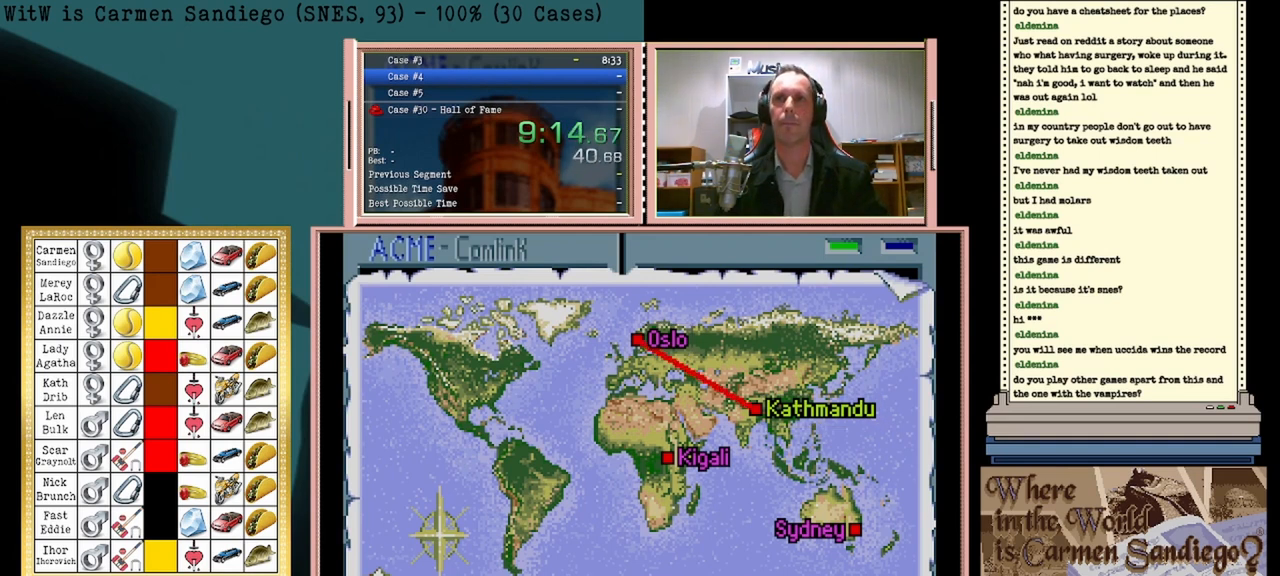
{"buttons": ["A"], "events": []}
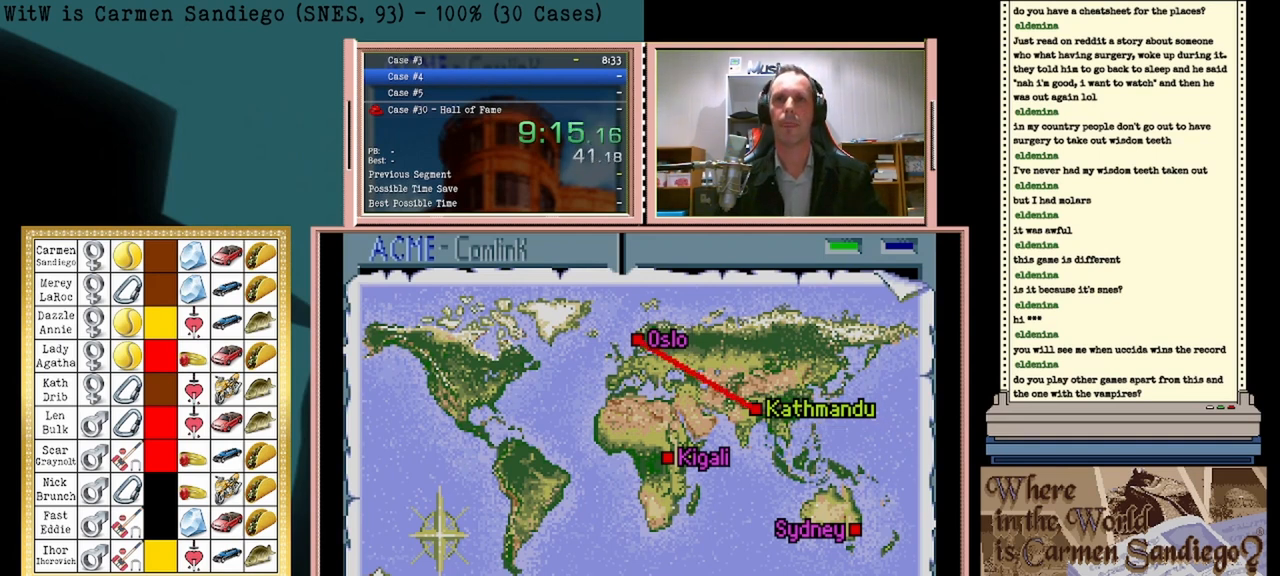
{"buttons": ["A"], "events": []}
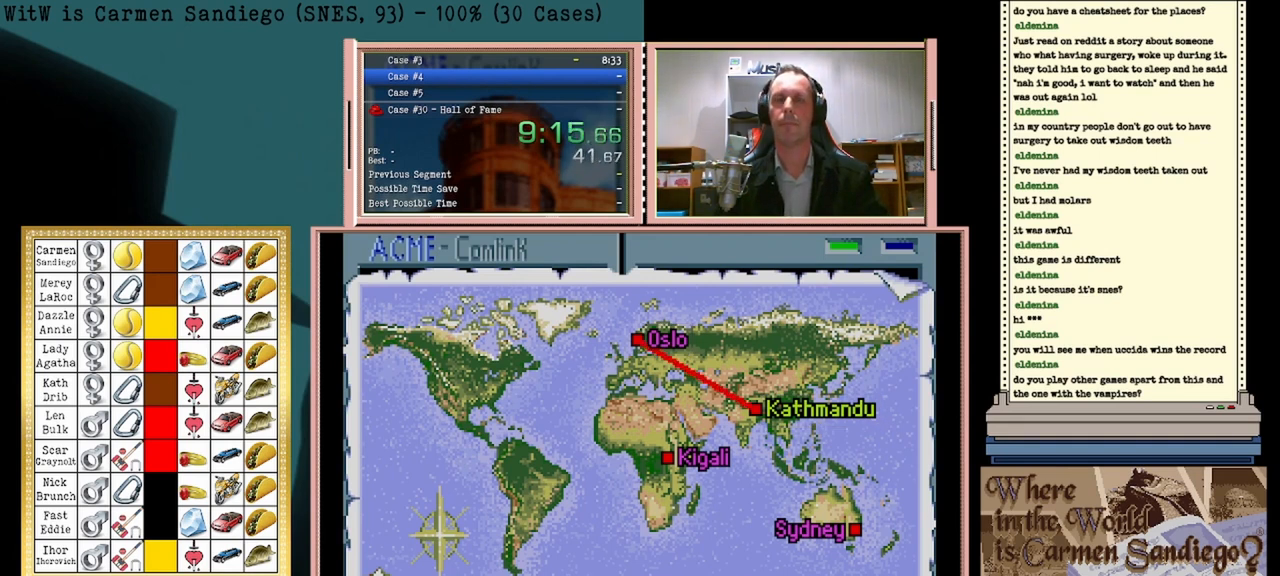
{"buttons": ["A"], "events": []}
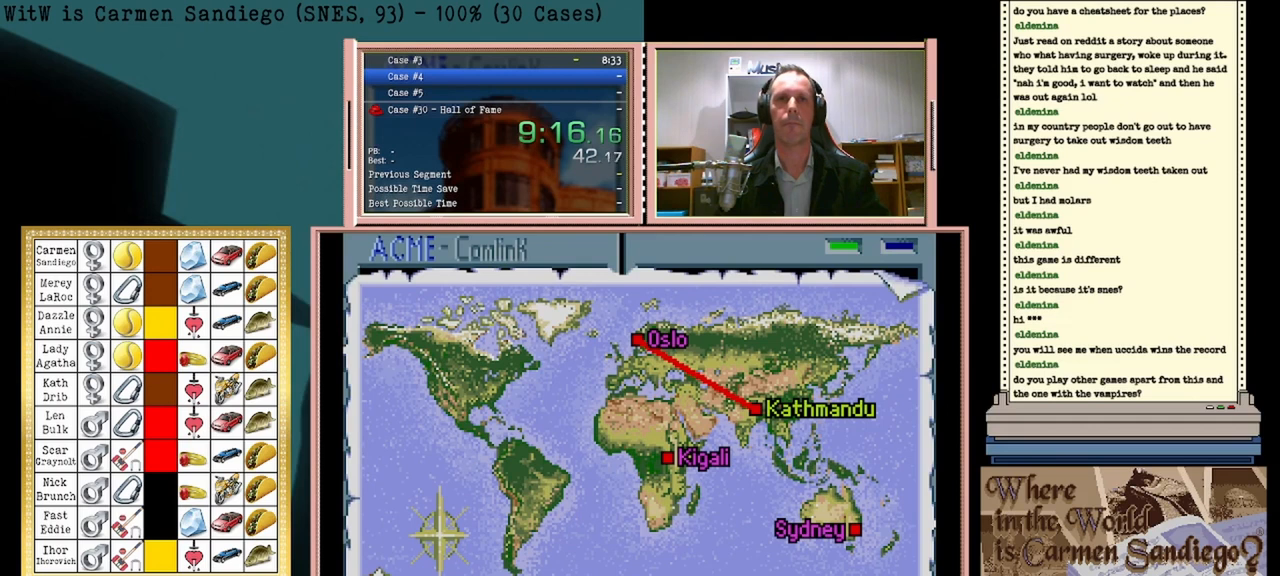
{"buttons": ["A"], "events": []}
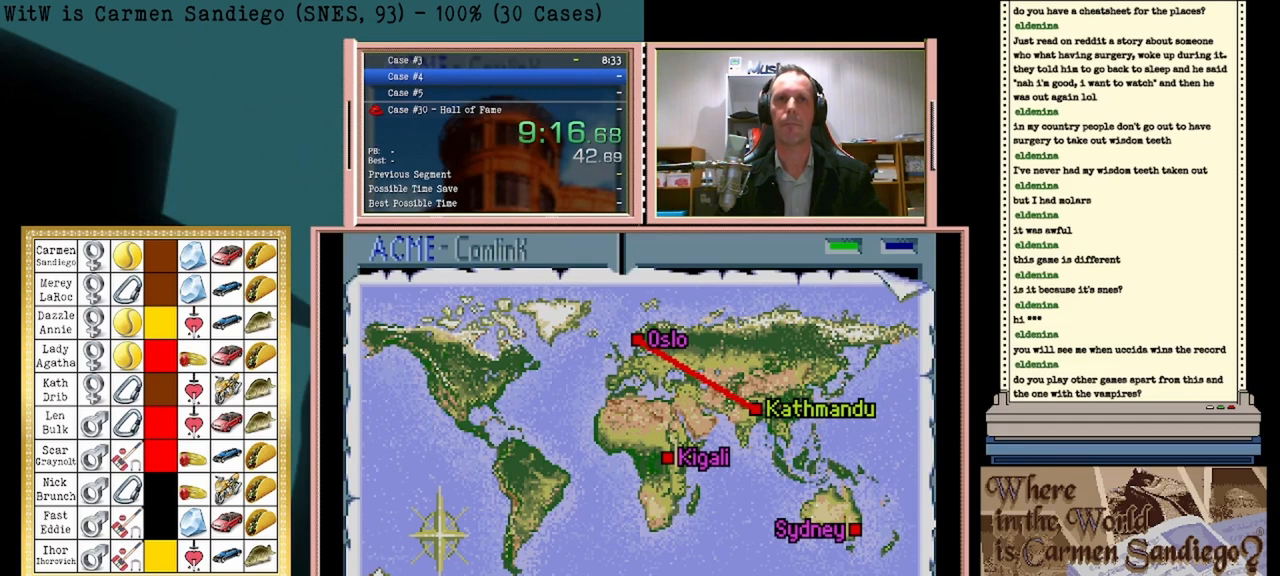
{"buttons": ["A"], "events": []}
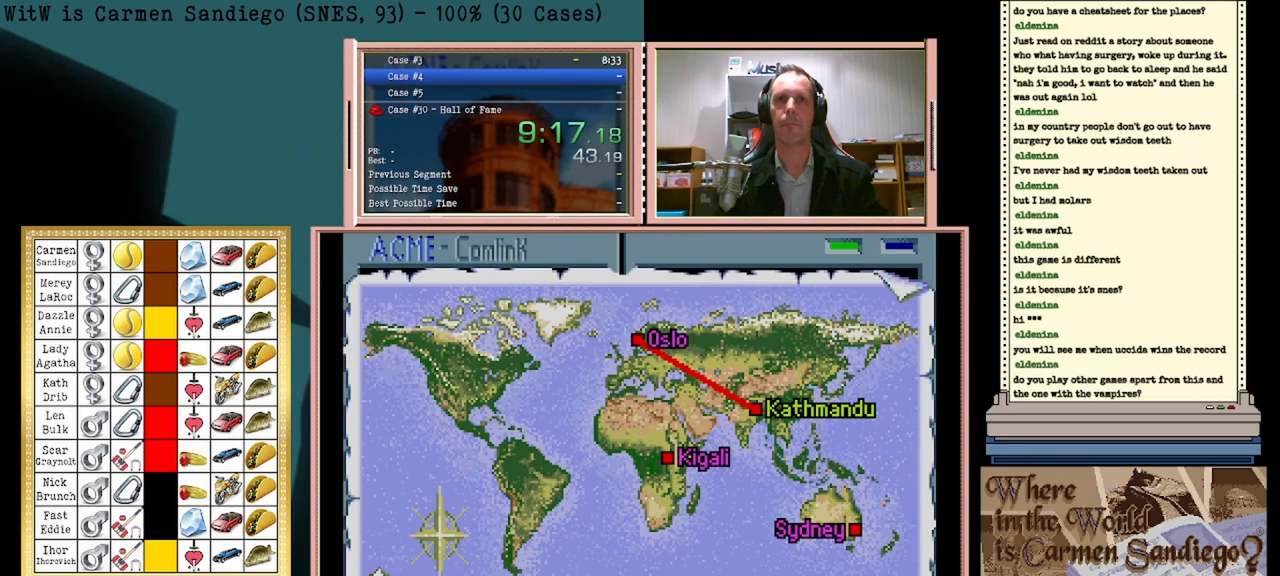
{"buttons": ["A"], "events": []}
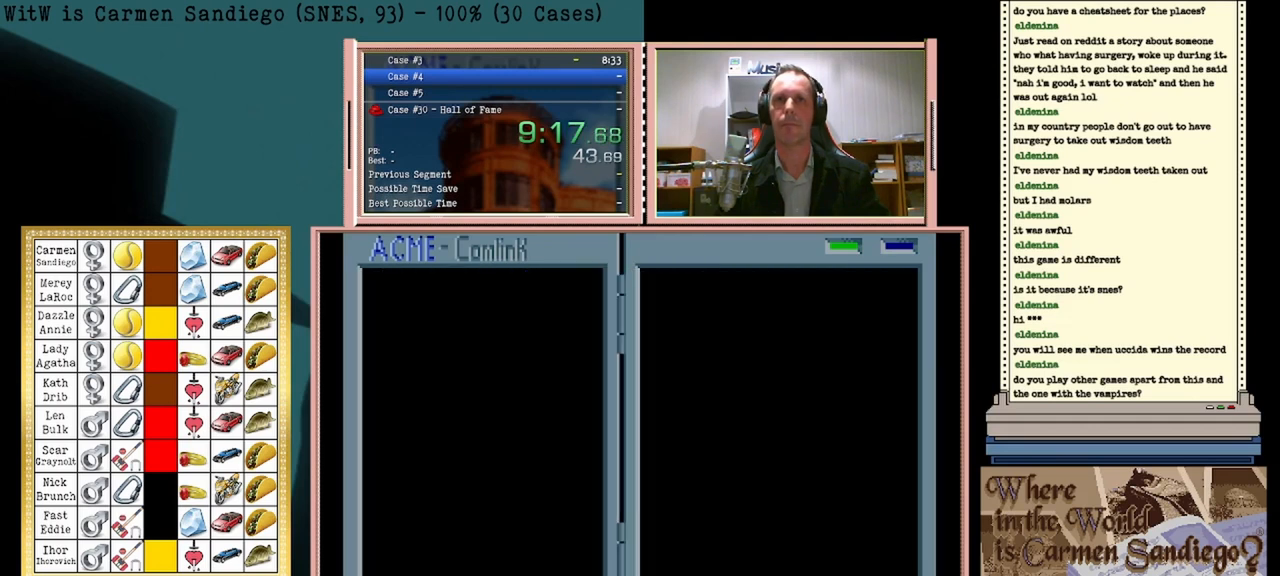
{"buttons": ["A"], "events": []}
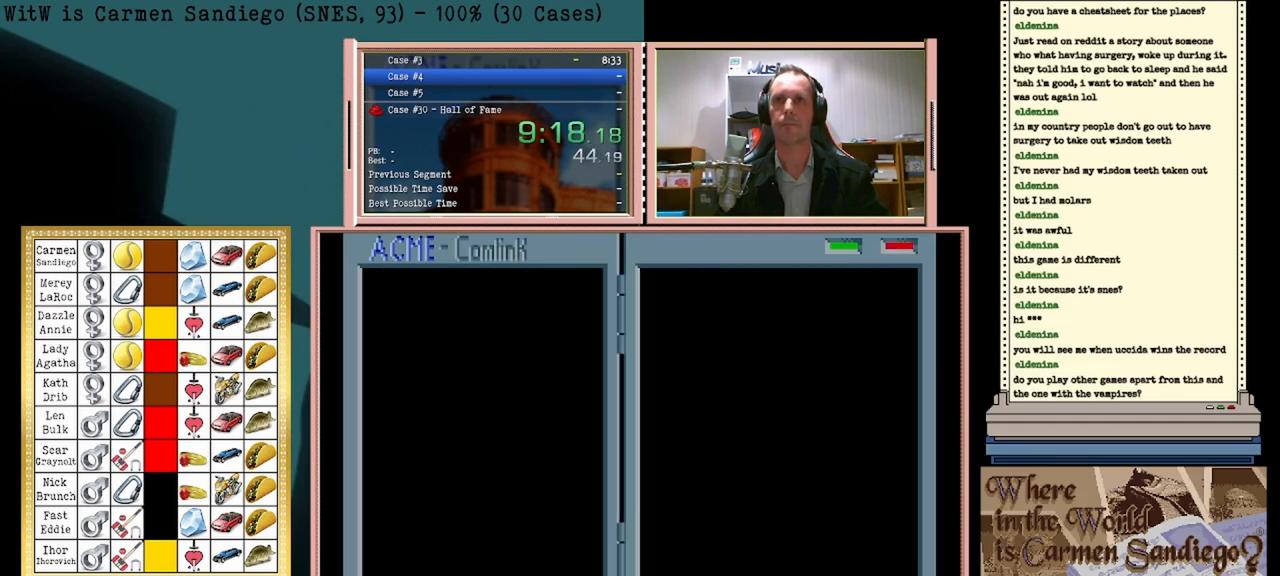
{"buttons": ["A"], "events": []}
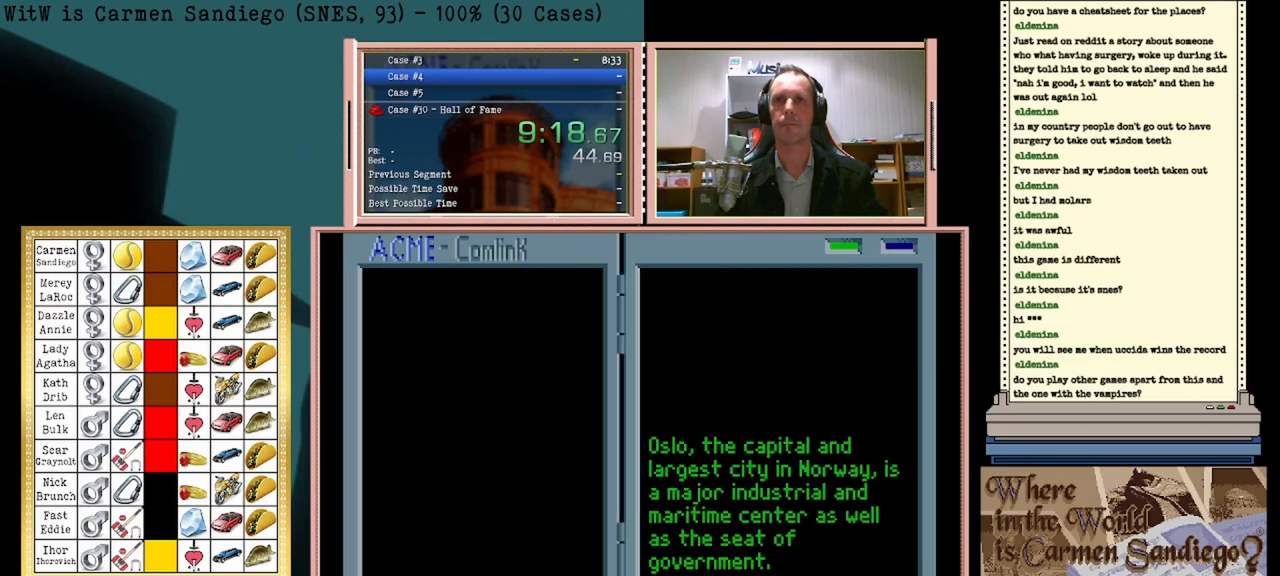
{"buttons": ["A"], "events": []}
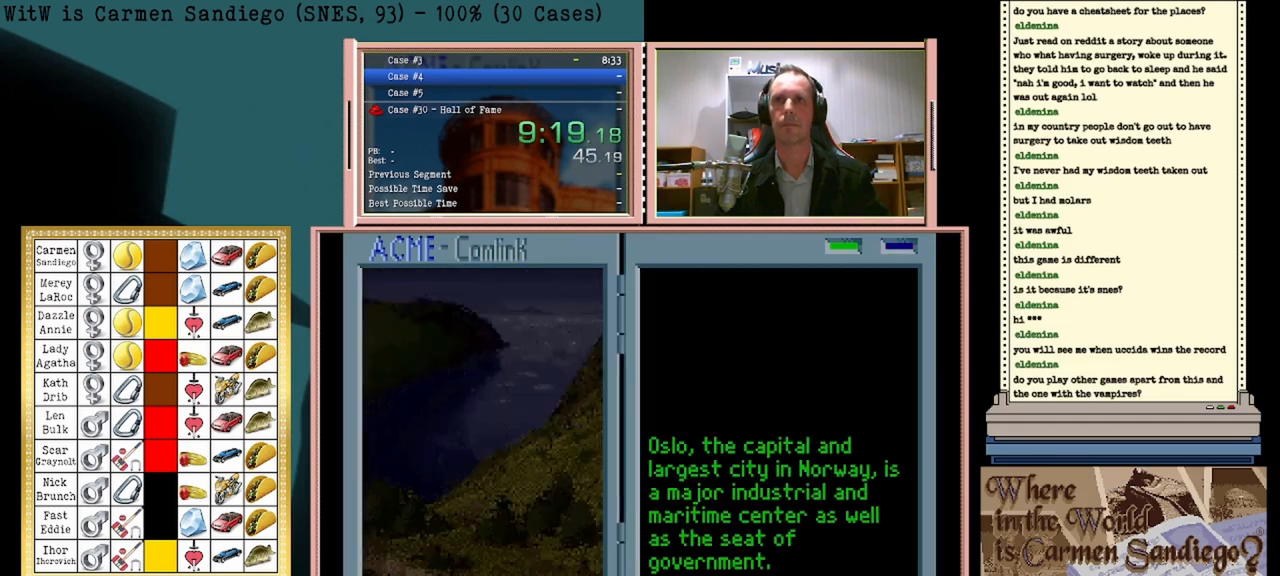
{"buttons": ["A"], "events": []}
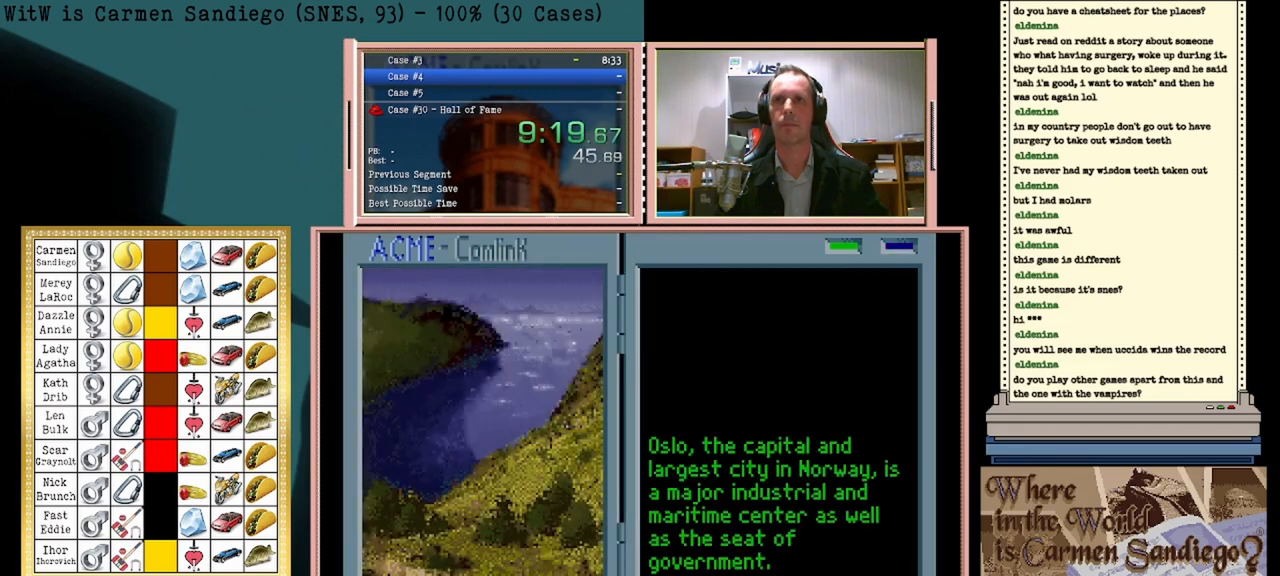
{"buttons": ["A"], "events": []}
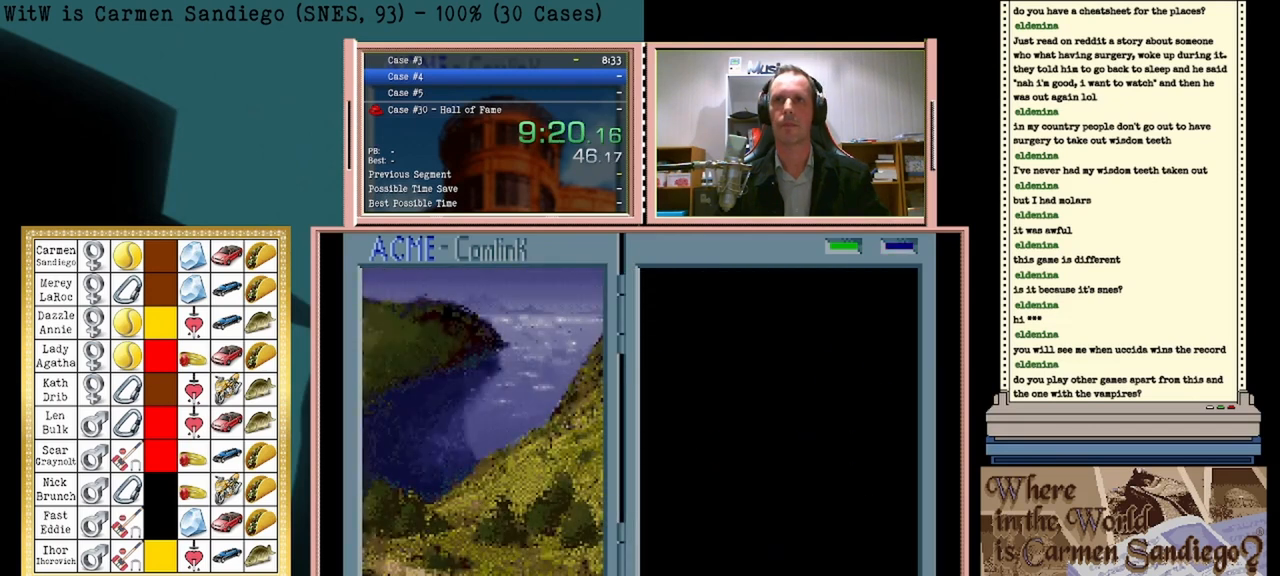
{"buttons": ["A"], "events": []}
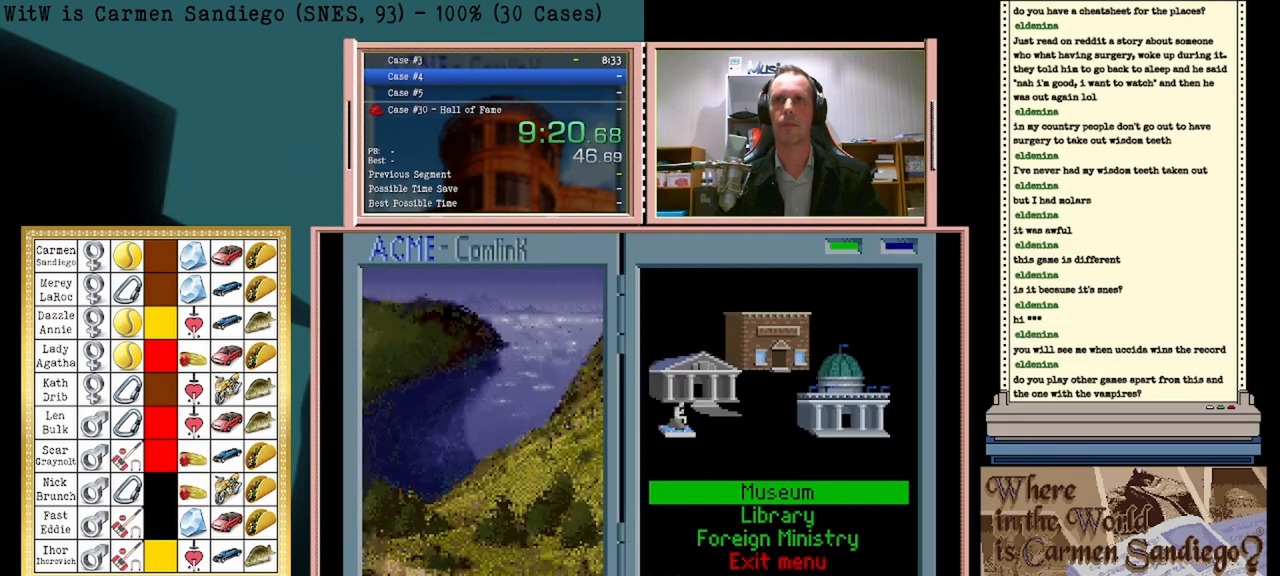
{"buttons": ["A"], "events": []}
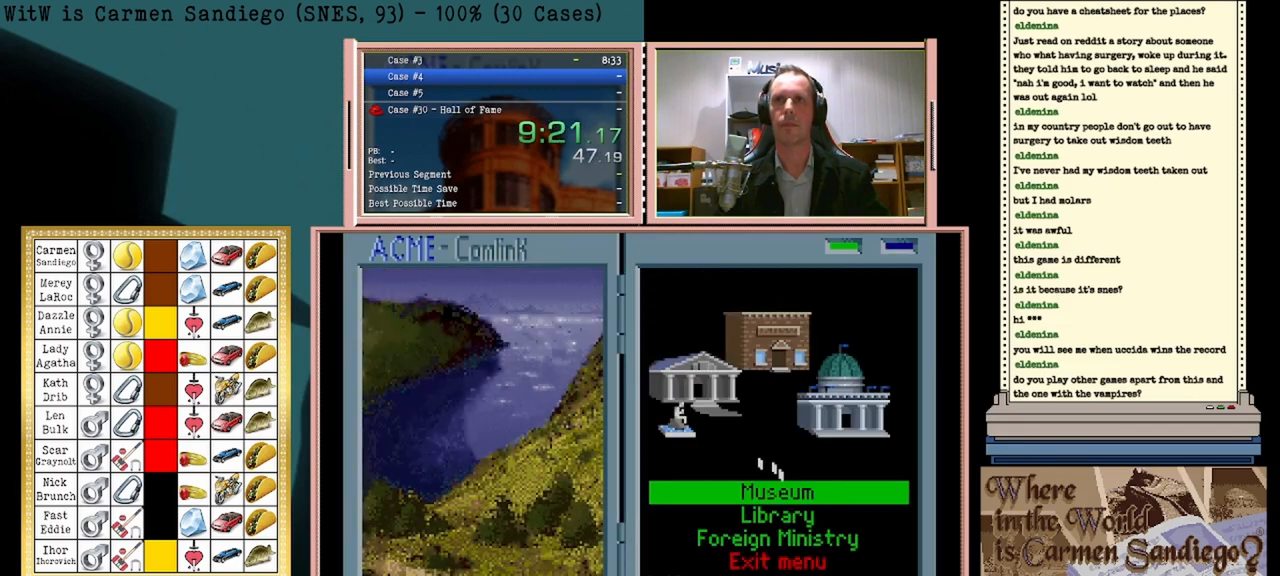
{"buttons": ["A"], "events": []}
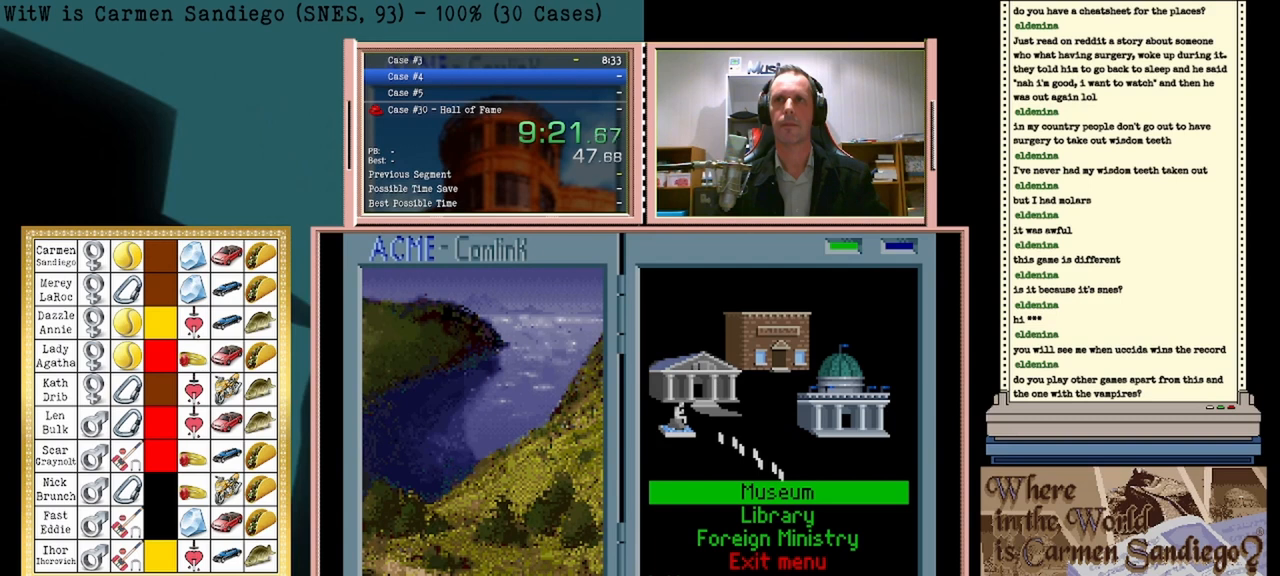
{"buttons": ["A"], "events": []}
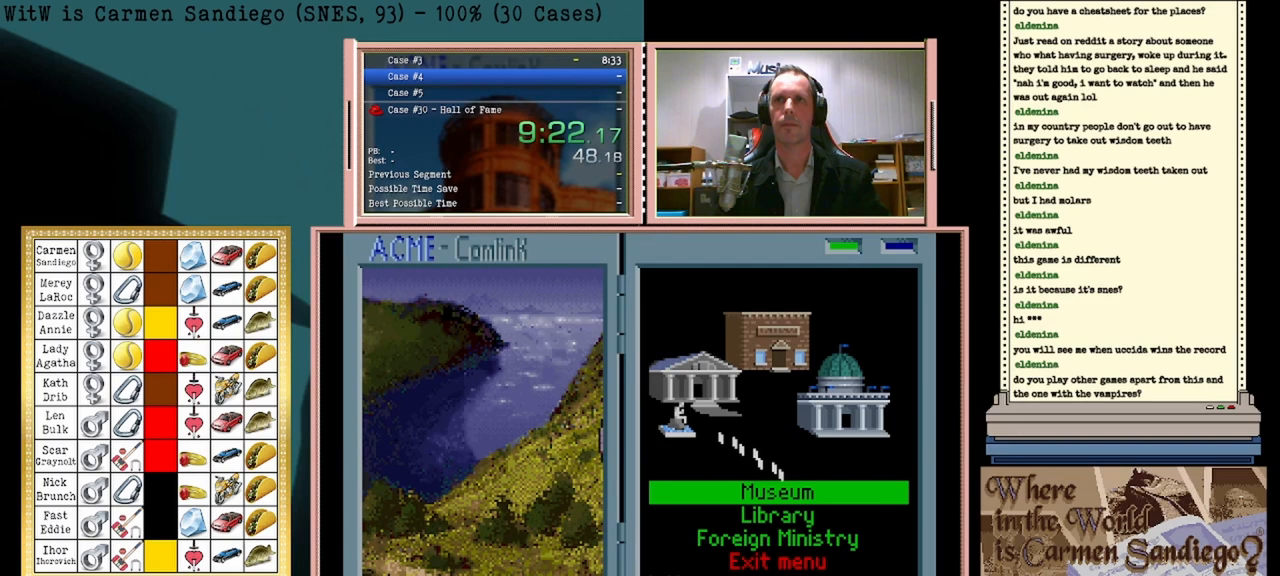
{"buttons": ["A"], "events": []}
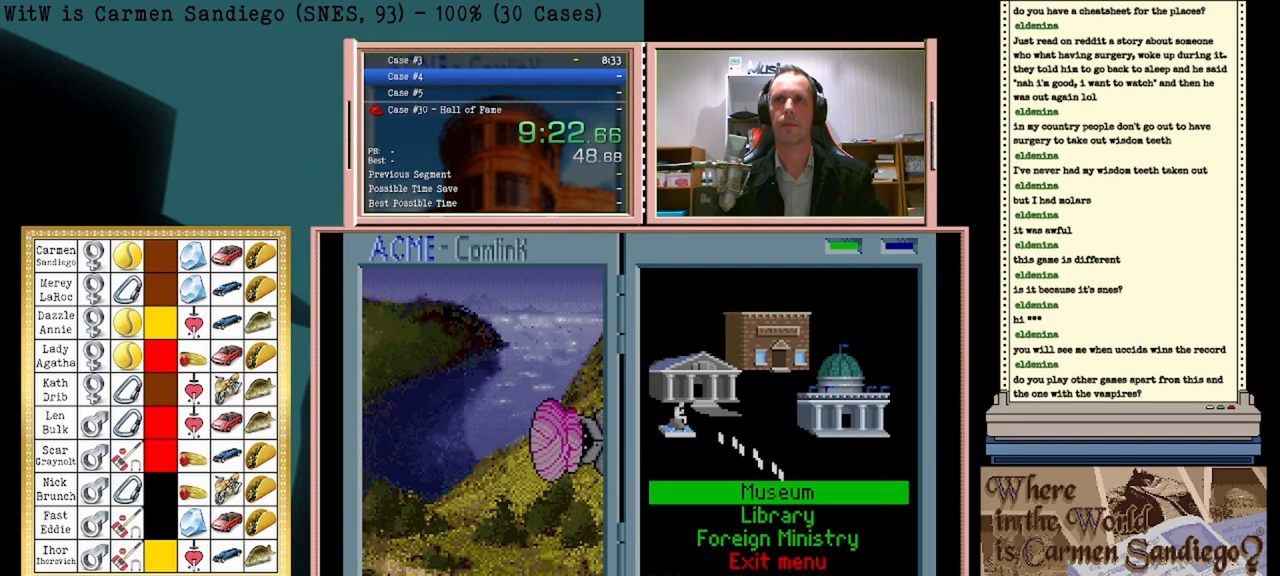
{"buttons": ["A"], "events": []}
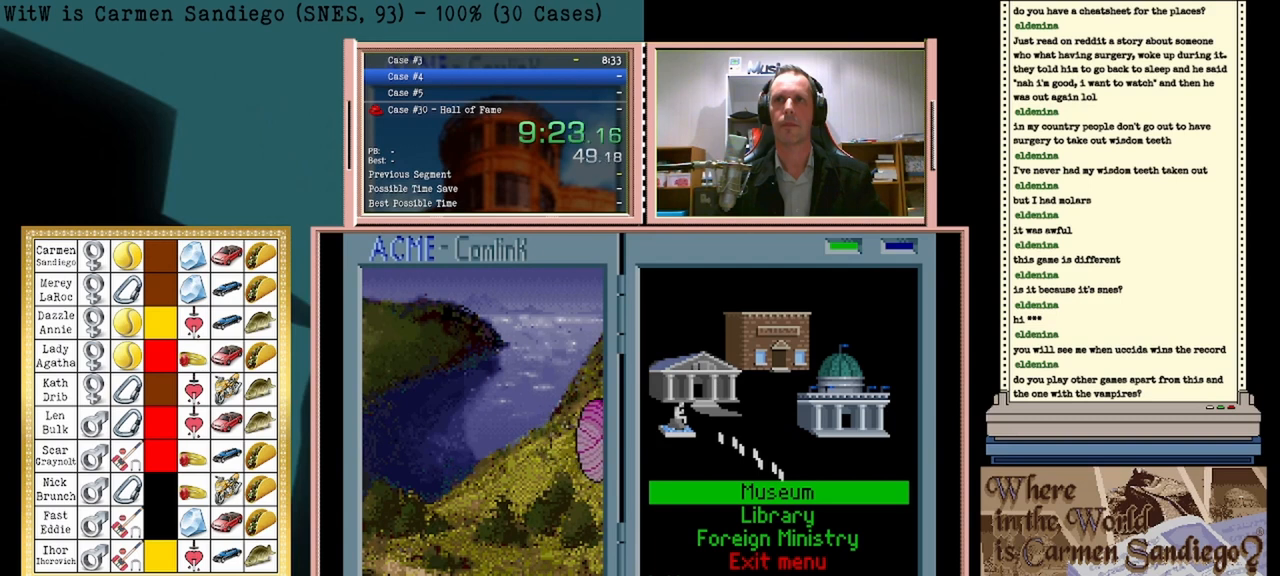
{"buttons": [], "events": [[375, "A", "up"]]}